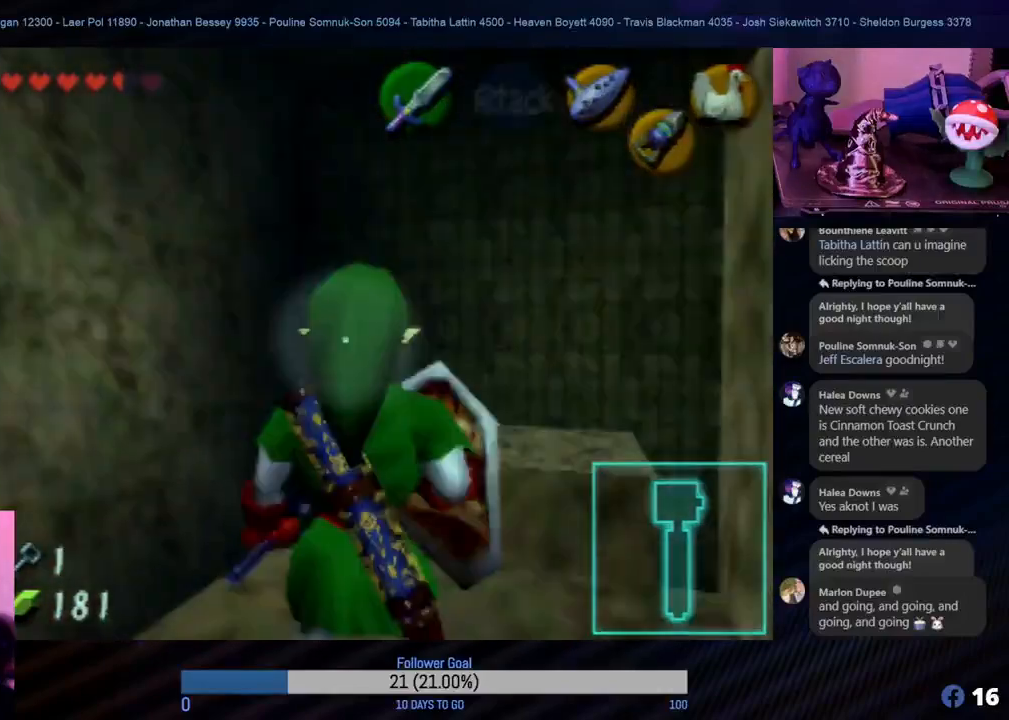
Gameplay with a controller (Nintendo layout); each line is a JSON object with the inputs held at the frame after it. "events" lists button and stick changes between this image and that frame as [ms after this image, input, new state], when the widget could be followed in between. Not read: L1 L3 R3.
{"buttons": [], "left_stick": "center", "events": [[483, "left_stick", "center"]]}
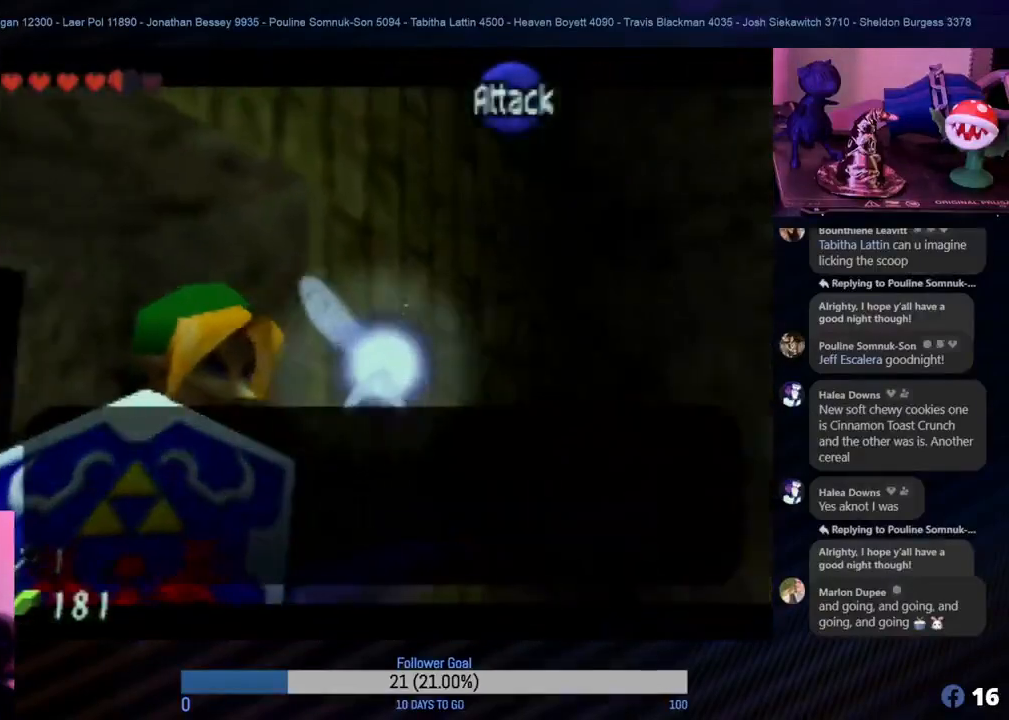
{"buttons": ["A"], "left_stick": "center", "events": [[250, "A", "down"], [400, "A", "up"], [500, "A", "down"]]}
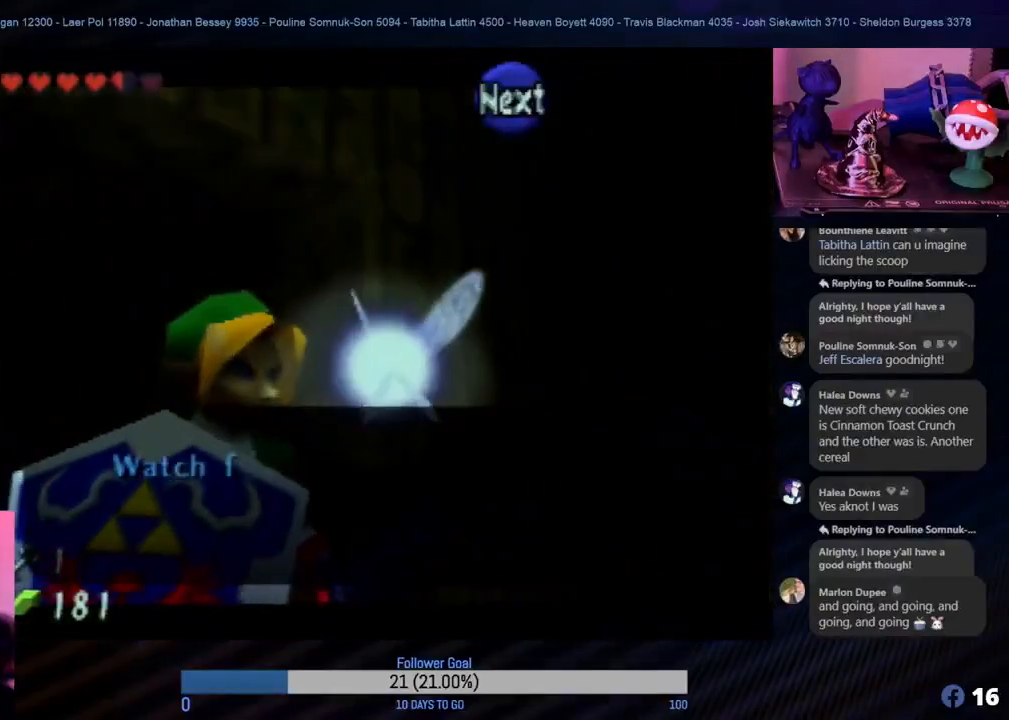
{"buttons": ["A"], "left_stick": "center", "events": [[100, "A", "up"], [217, "A", "down"], [367, "A", "up"], [467, "A", "down"]]}
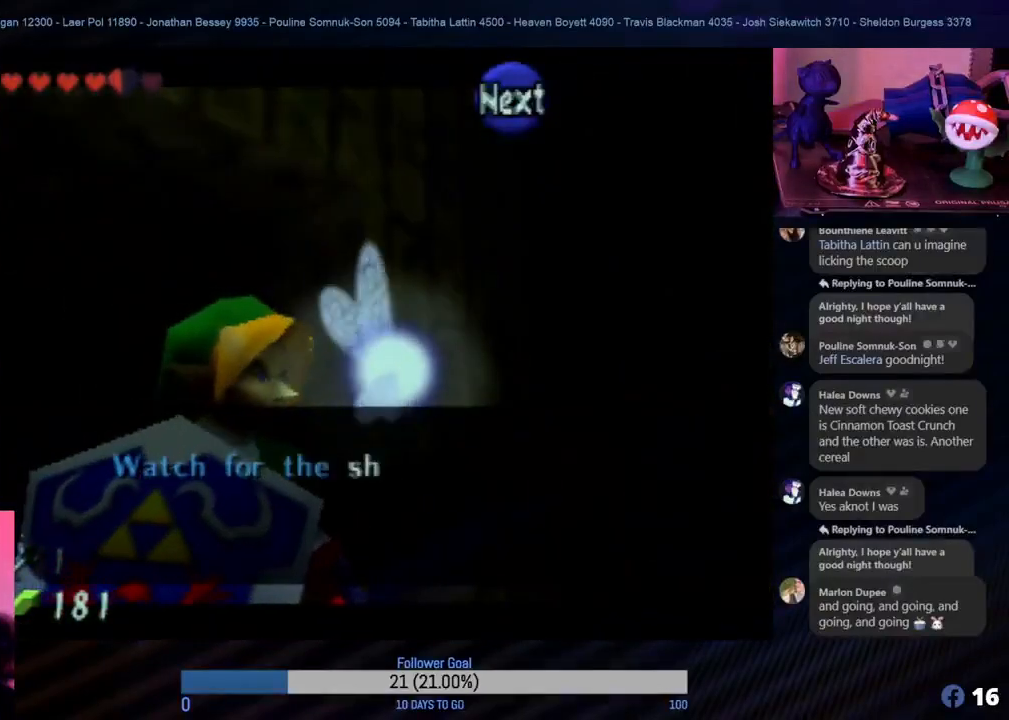
{"buttons": [], "left_stick": "center", "events": [[100, "A", "up"], [283, "A", "down"], [383, "A", "up"]]}
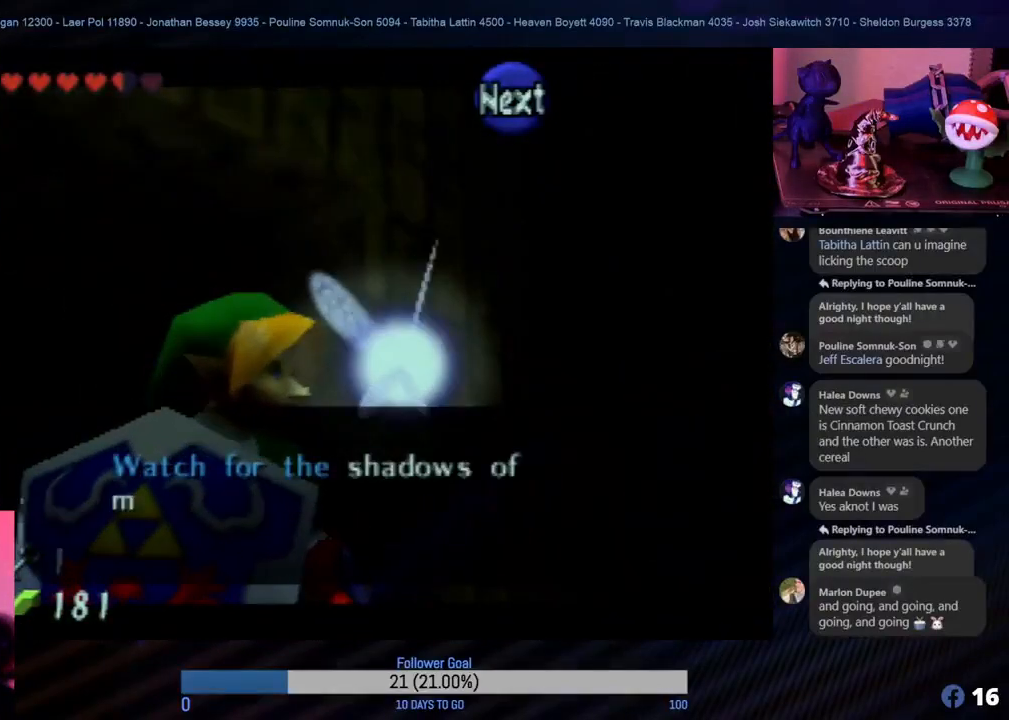
{"buttons": ["A"], "left_stick": "center", "events": [[433, "A", "down"]]}
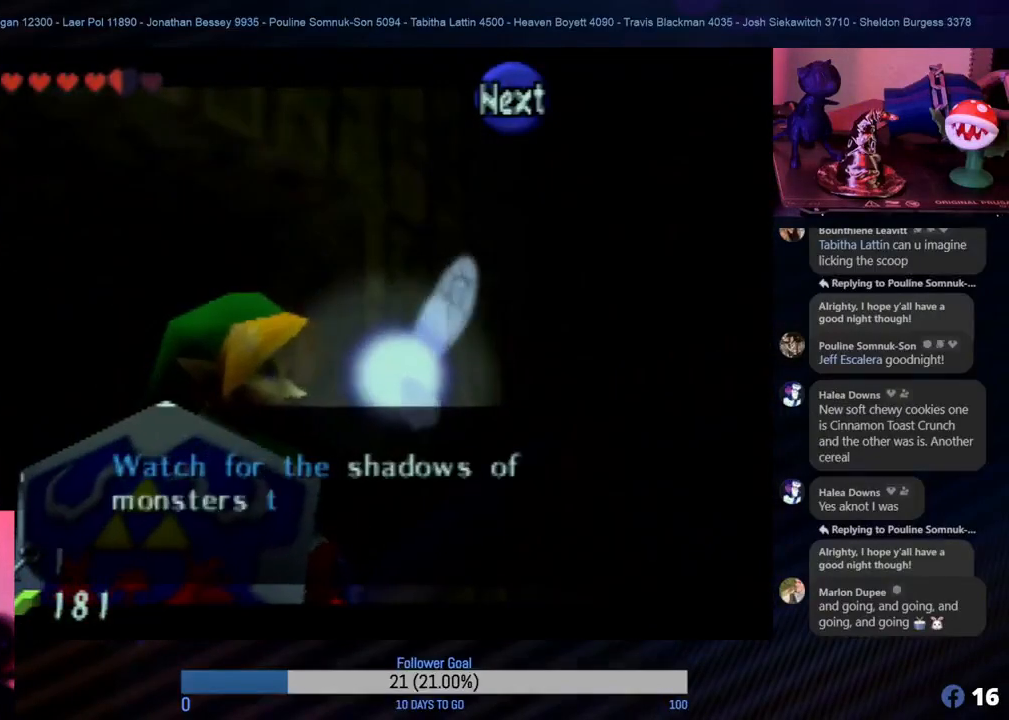
{"buttons": ["A"], "left_stick": "center", "events": [[83, "A", "up"], [467, "A", "down"]]}
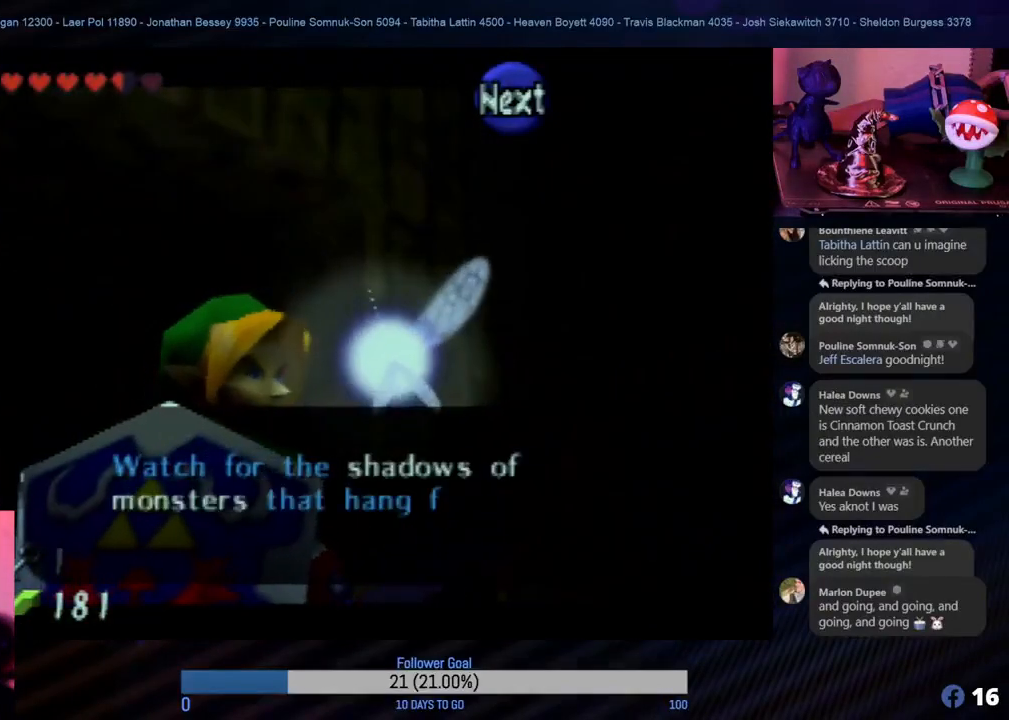
{"buttons": ["A"], "left_stick": "center", "events": [[117, "A", "up"], [417, "A", "down"]]}
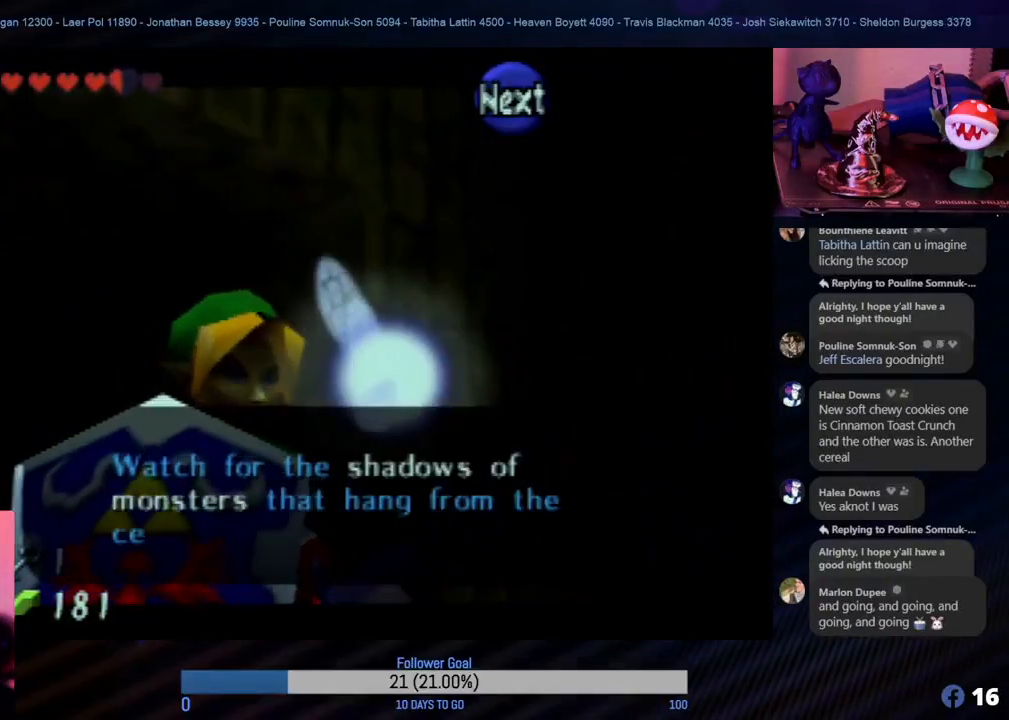
{"buttons": ["A"], "left_stick": "center", "events": [[67, "A", "up"], [500, "A", "down"]]}
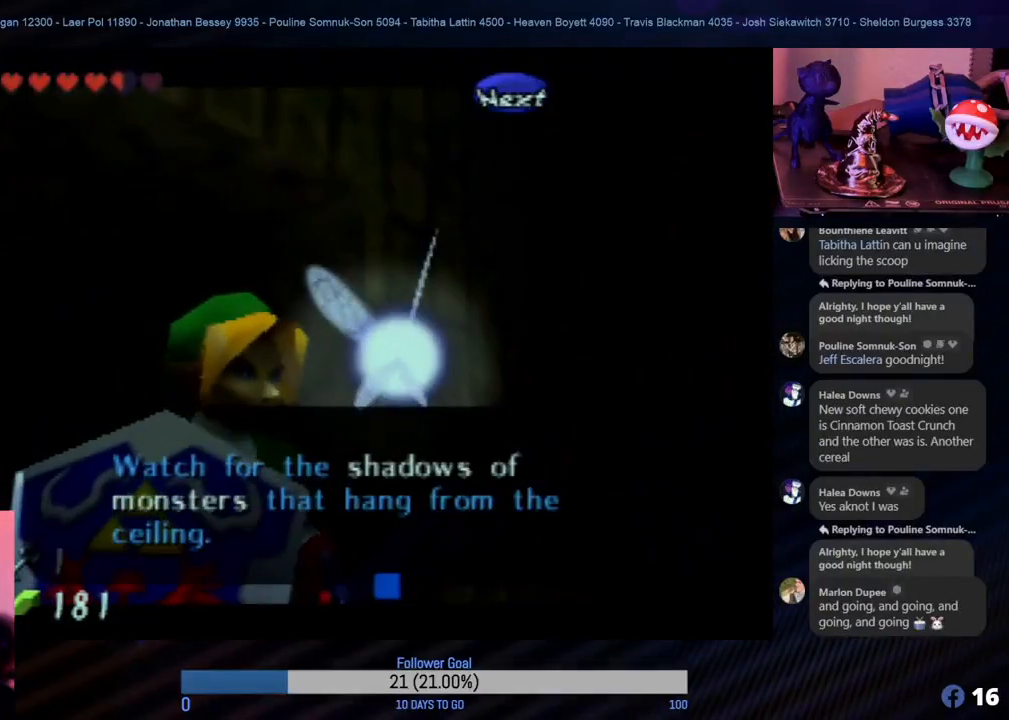
{"buttons": [], "left_stick": "center", "events": [[150, "A", "up"]]}
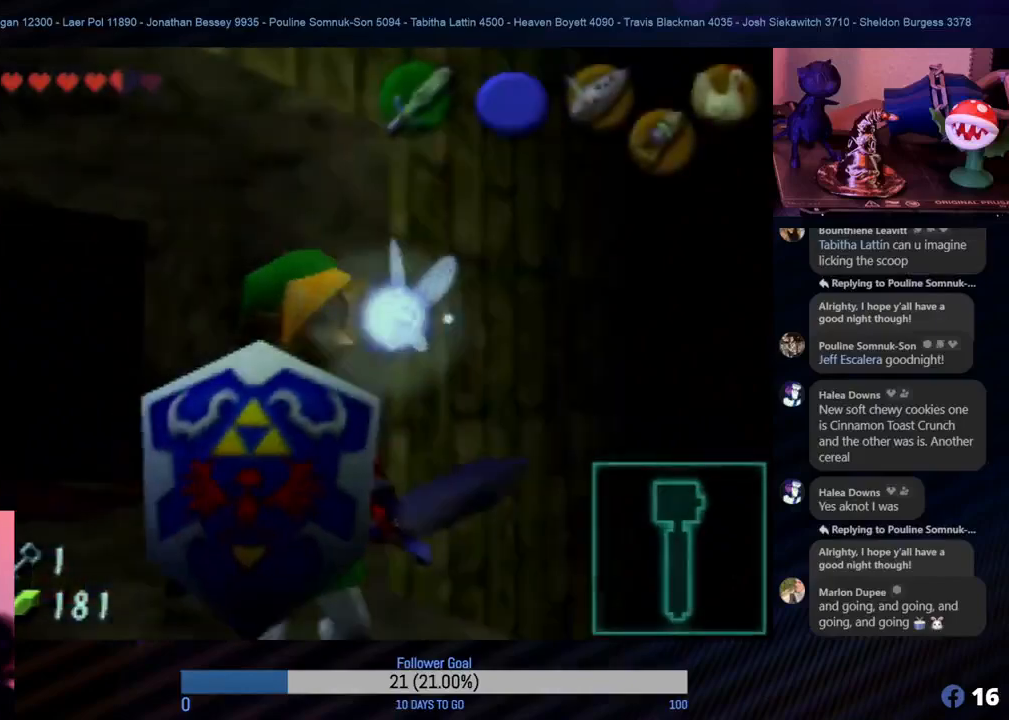
{"buttons": [], "left_stick": "center", "events": []}
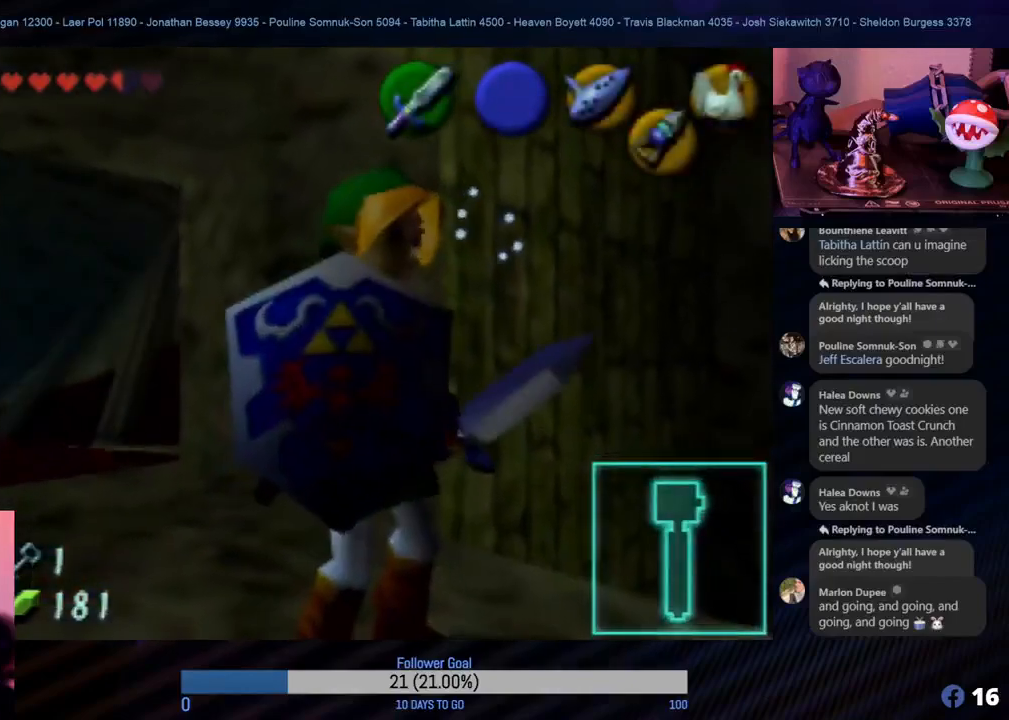
{"buttons": [], "left_stick": "center", "events": [[83, "Z", "down"], [283, "Z", "up"]]}
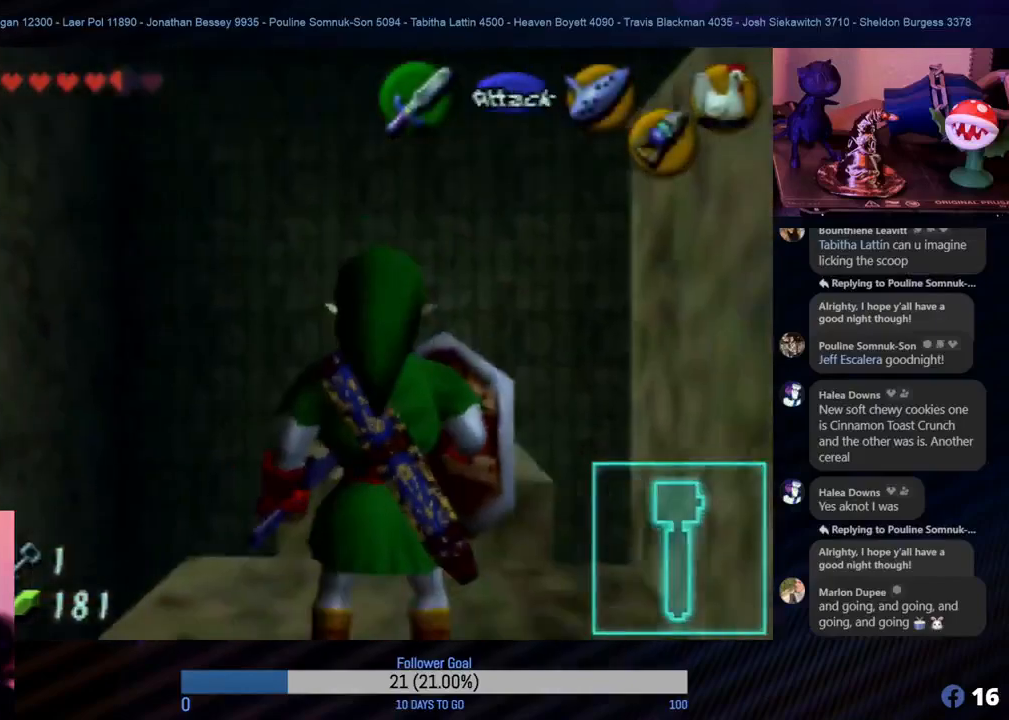
{"buttons": [], "left_stick": "center", "events": []}
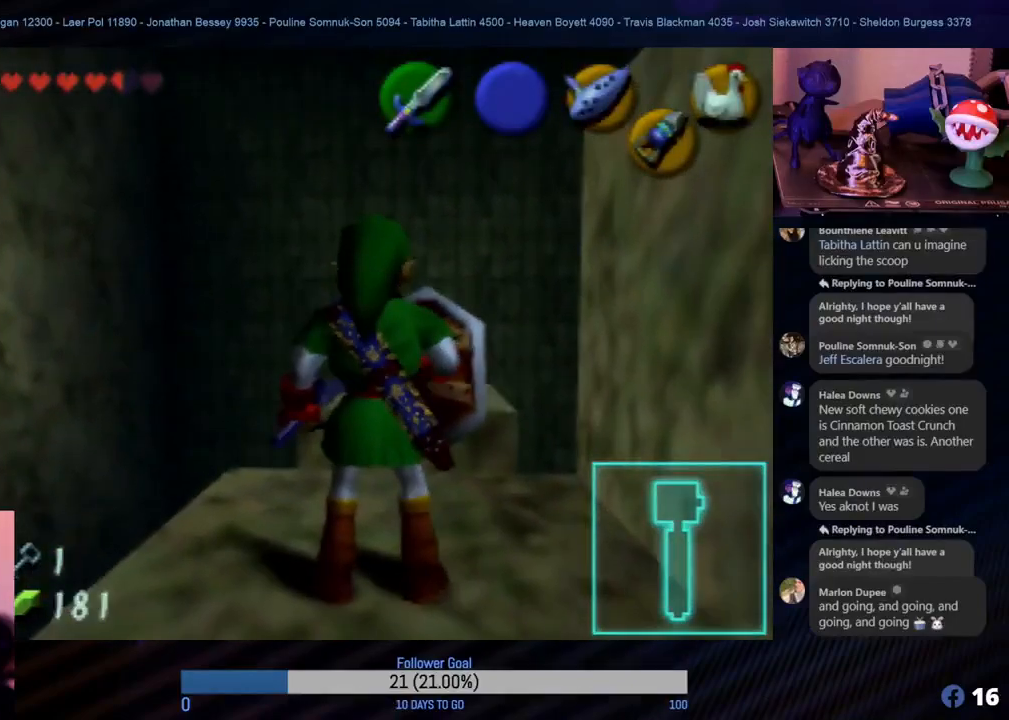
{"buttons": [], "left_stick": "center", "events": []}
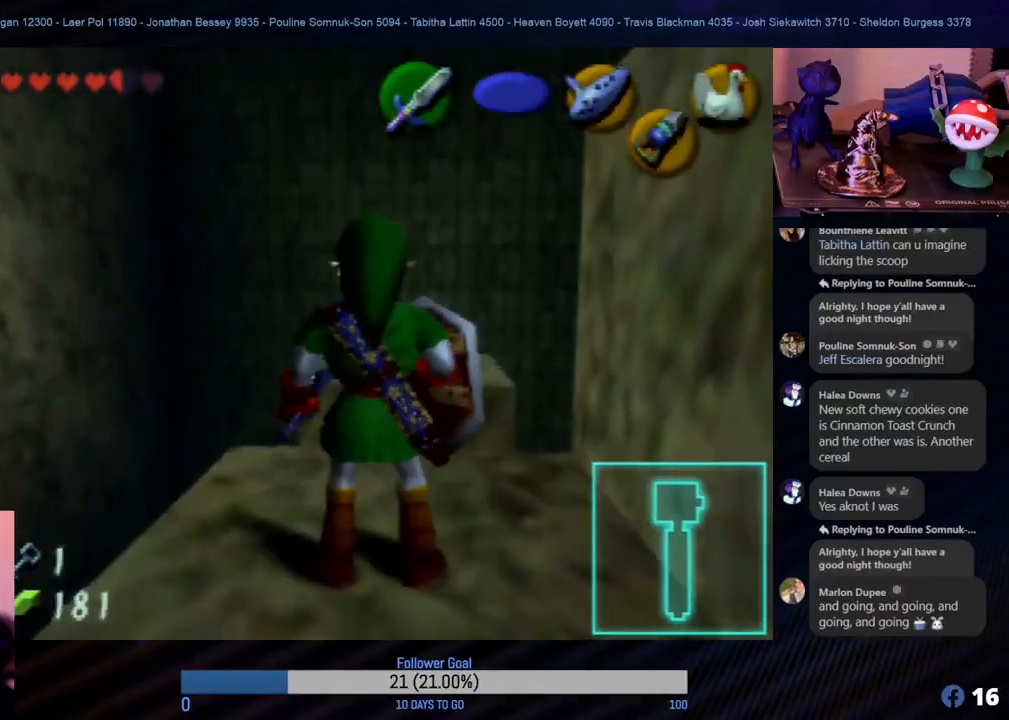
{"buttons": [], "left_stick": "center", "events": []}
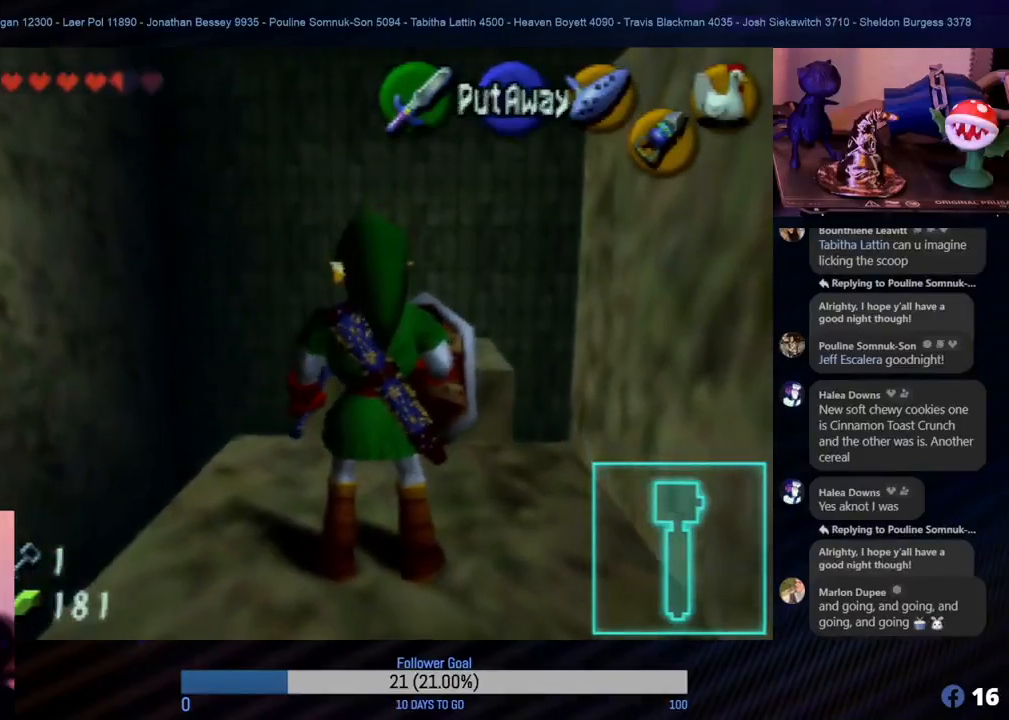
{"buttons": [], "left_stick": "up", "events": [[383, "left_stick", "up"]]}
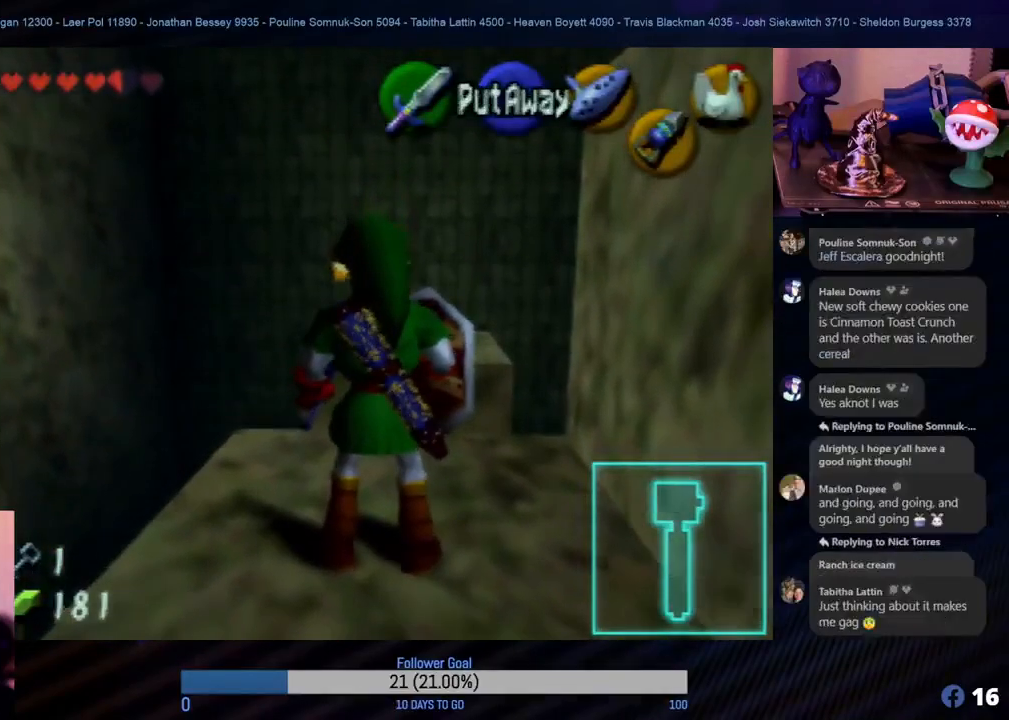
{"buttons": [], "left_stick": "center", "events": [[167, "left_stick", "center"]]}
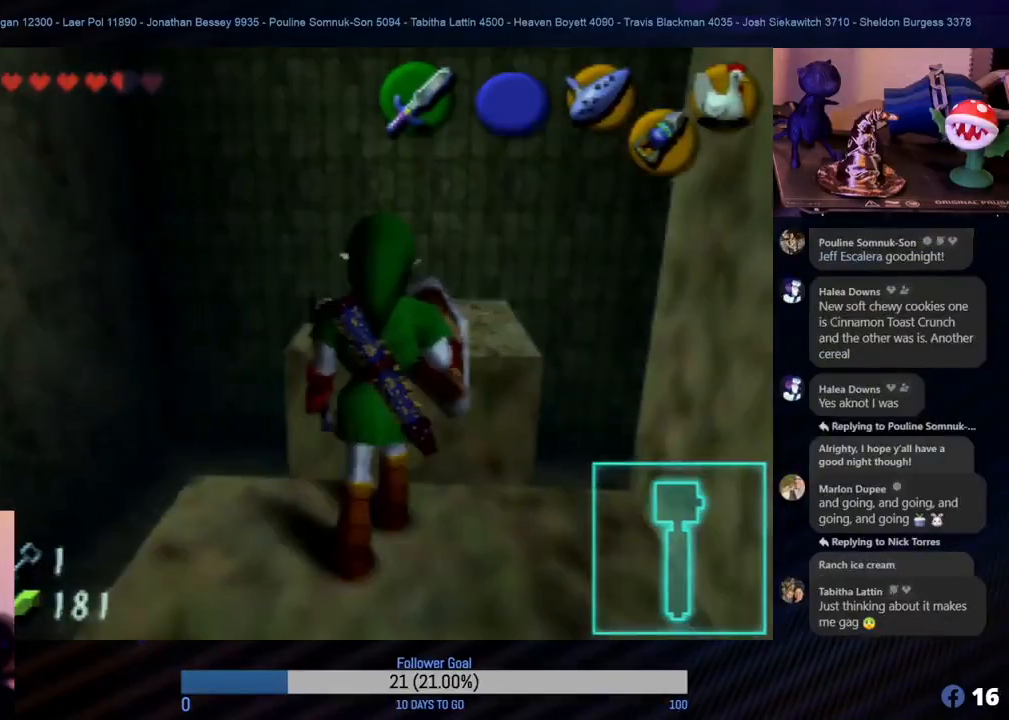
{"buttons": [], "left_stick": "center", "events": []}
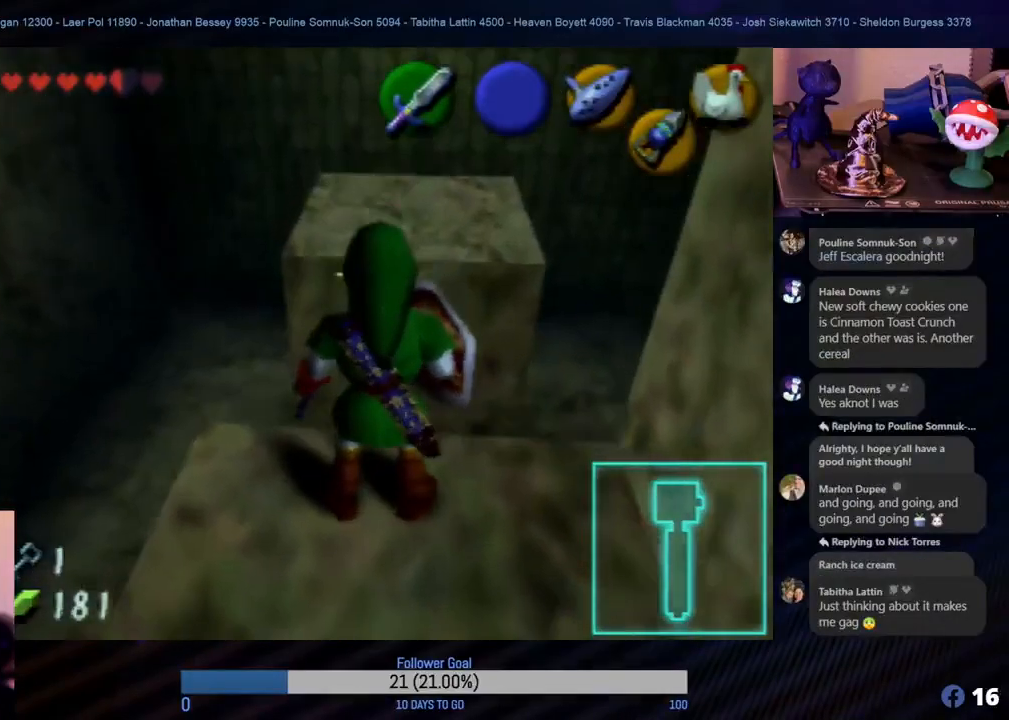
{"buttons": [], "left_stick": "center", "events": []}
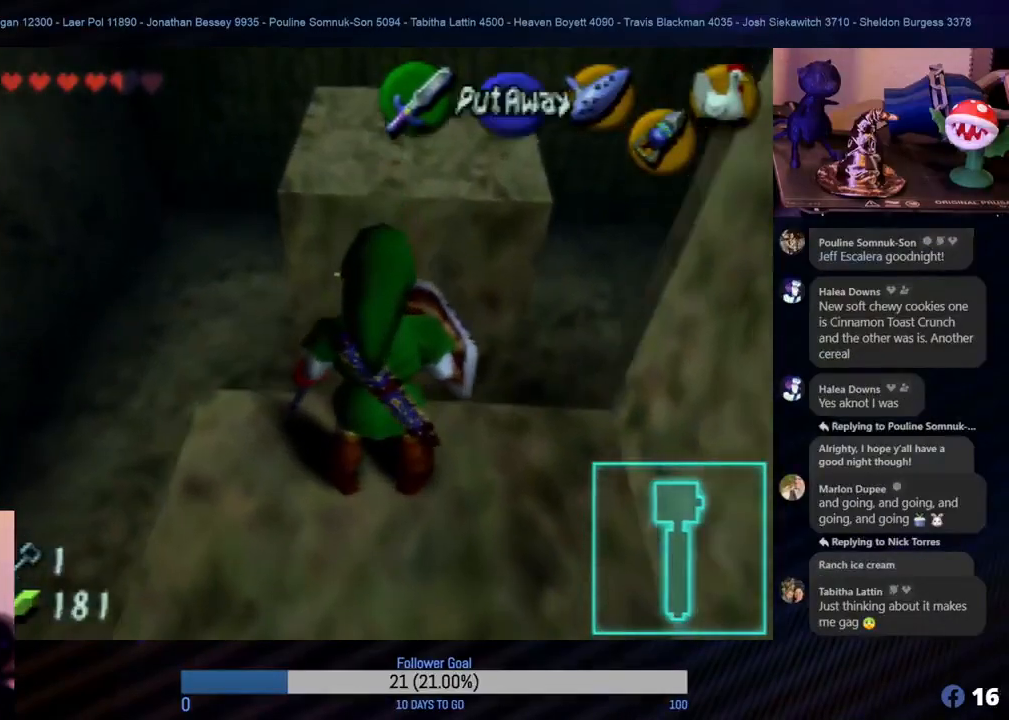
{"buttons": [], "left_stick": "center", "events": []}
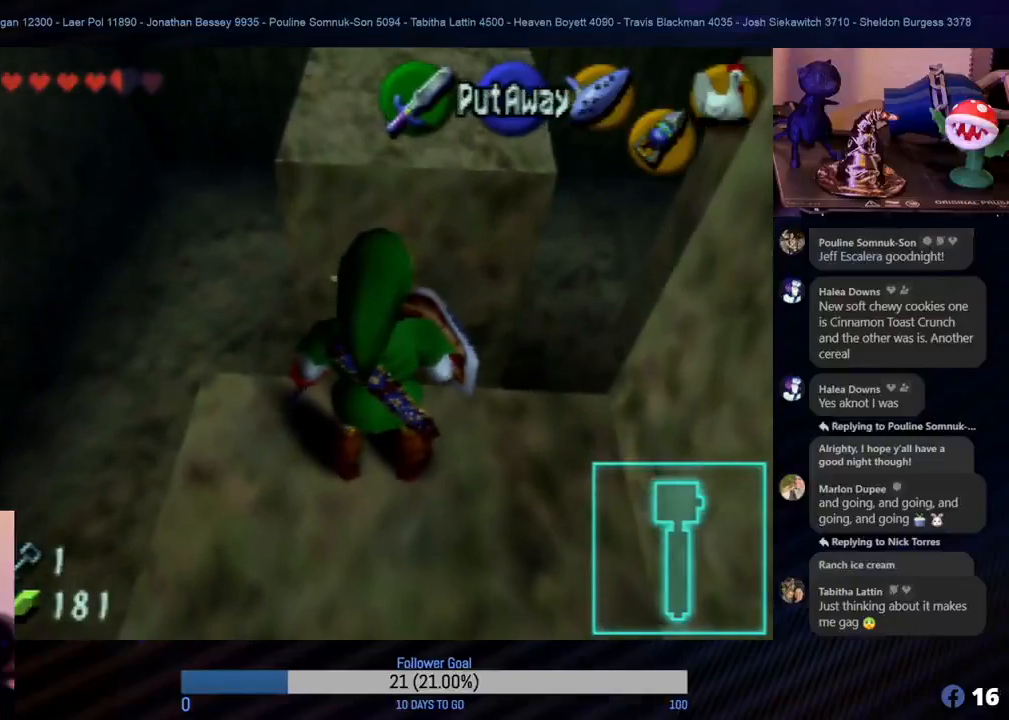
{"buttons": [], "left_stick": "center", "events": []}
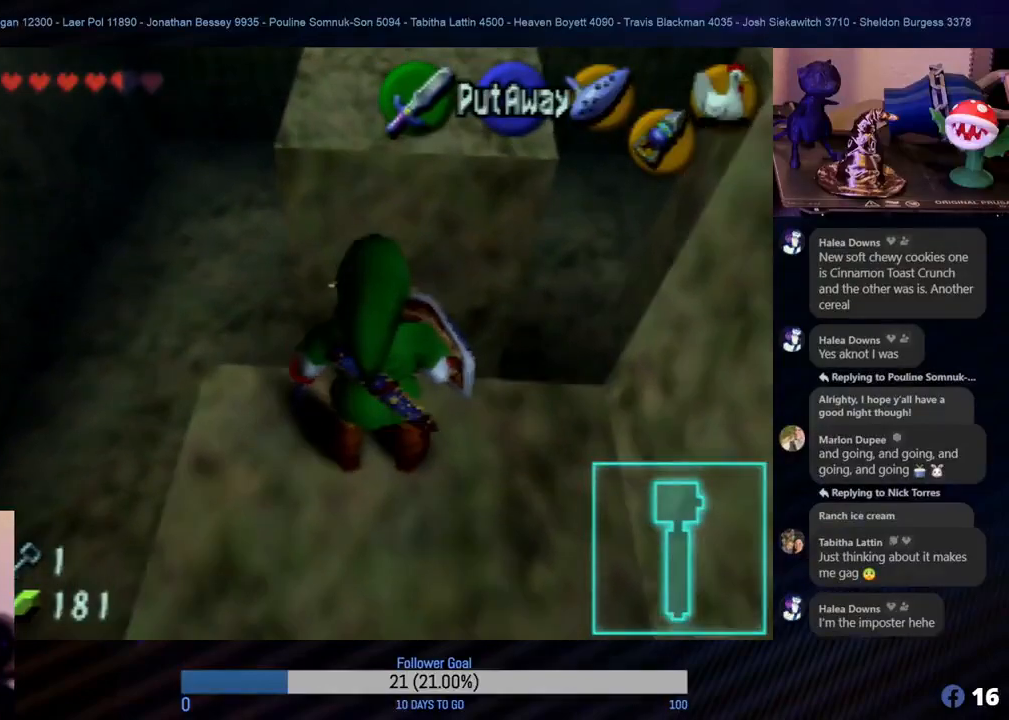
{"buttons": [], "left_stick": "center", "events": []}
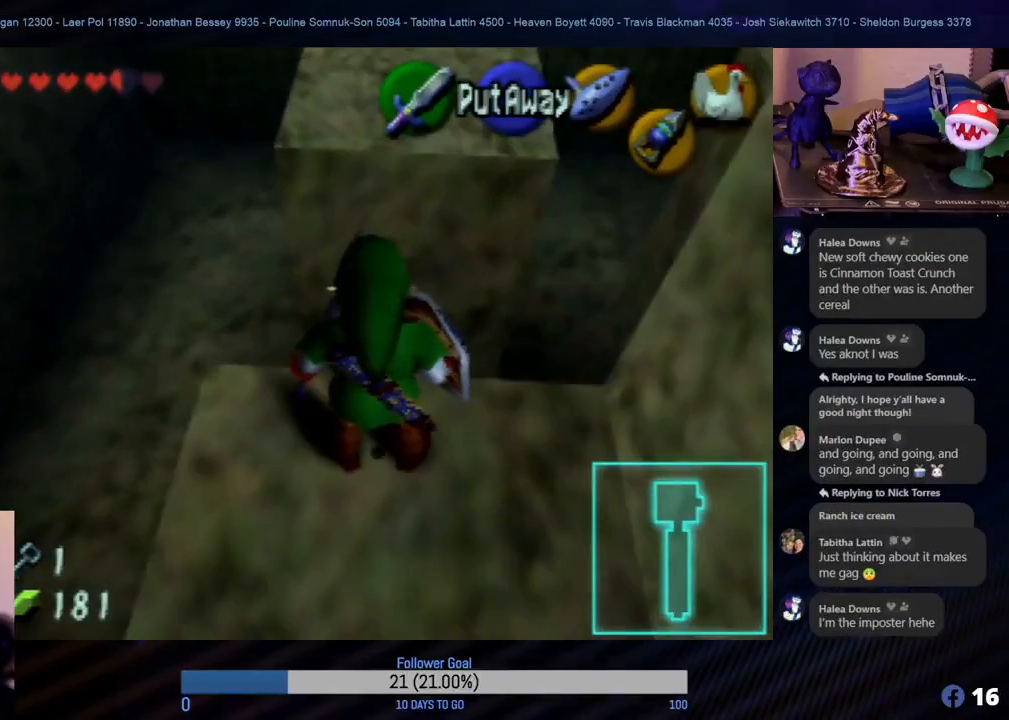
{"buttons": [], "left_stick": "center", "events": []}
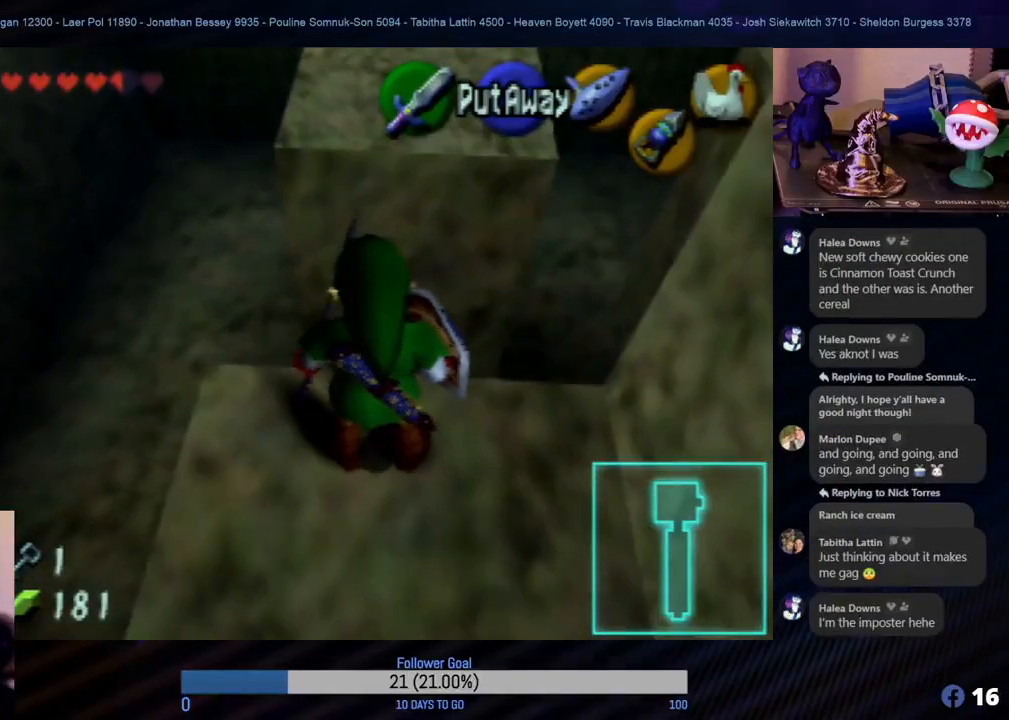
{"buttons": [], "left_stick": "down", "events": [[217, "left_stick", "down"]]}
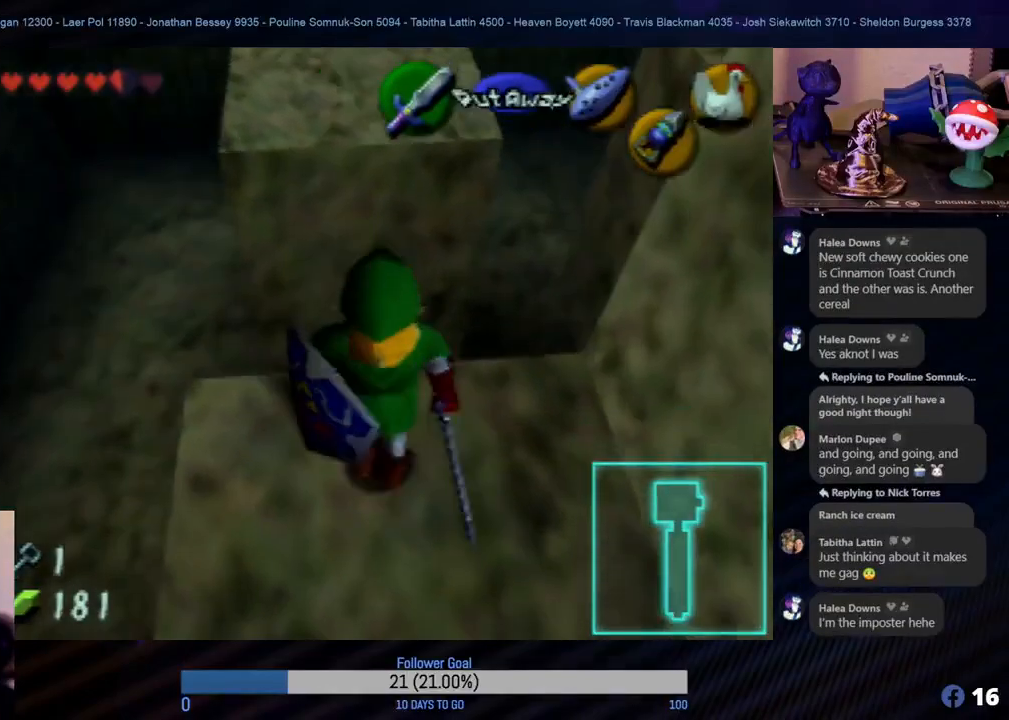
{"buttons": [], "left_stick": "down", "events": []}
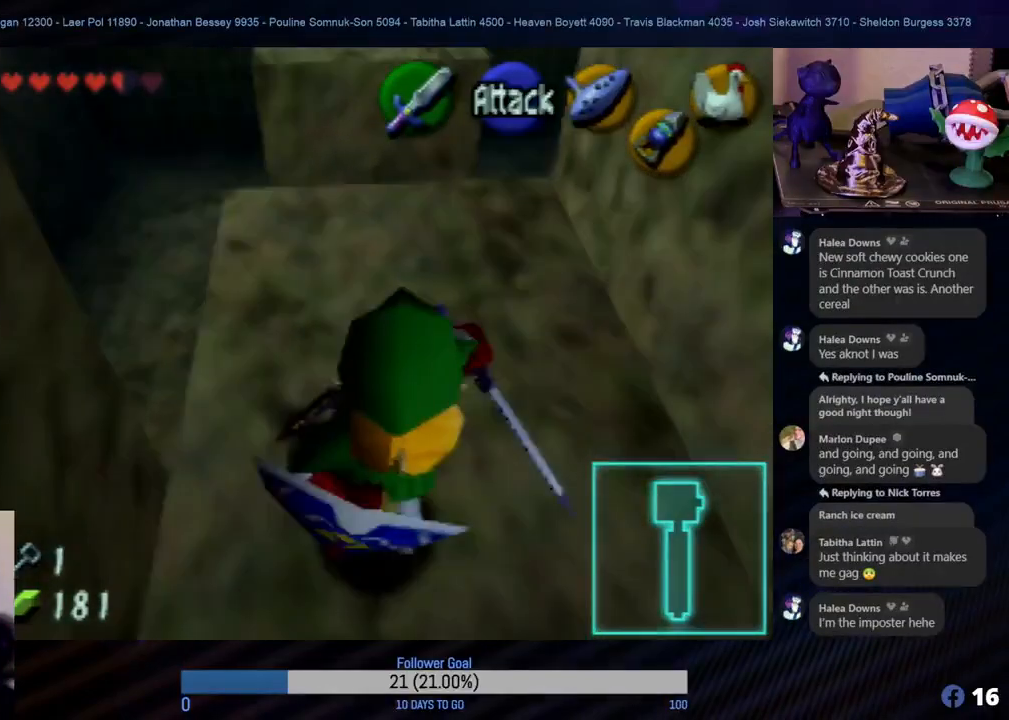
{"buttons": [], "left_stick": "center", "events": [[400, "left_stick", "center"]]}
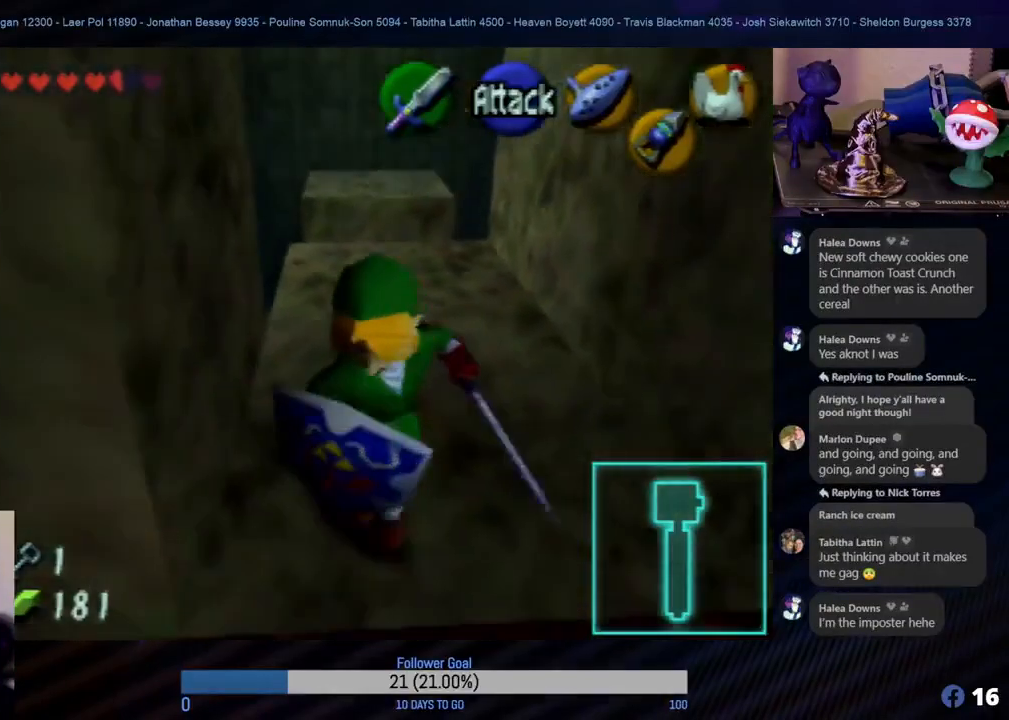
{"buttons": [], "left_stick": "center", "events": []}
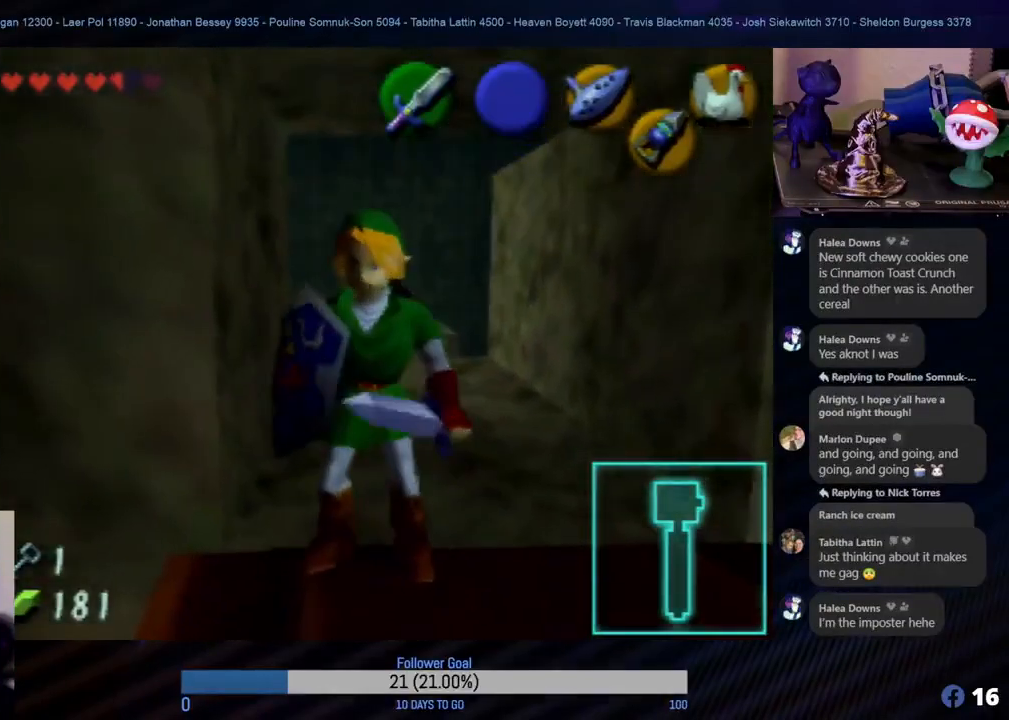
{"buttons": [], "left_stick": "up", "events": [[500, "left_stick", "up"]]}
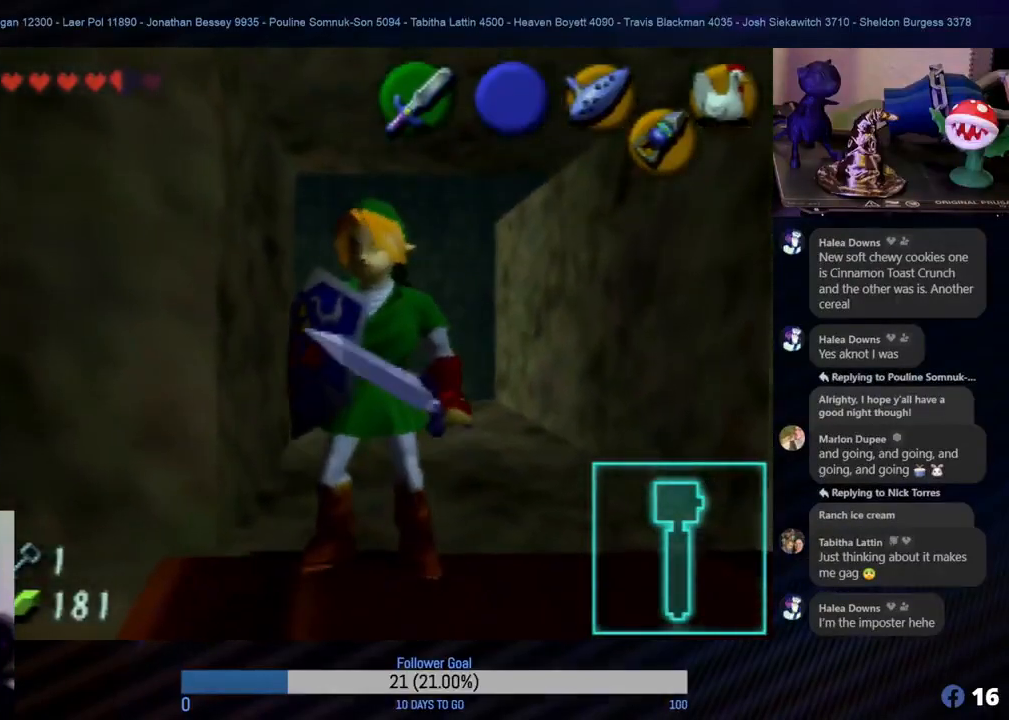
{"buttons": [], "left_stick": "up", "events": []}
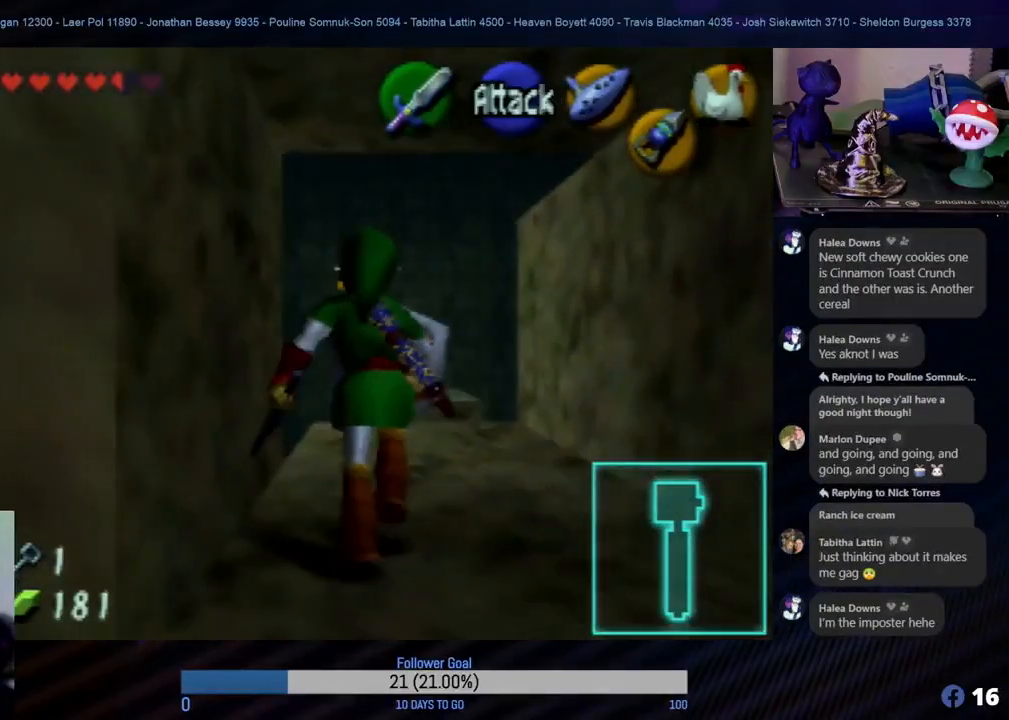
{"buttons": [], "left_stick": "up", "events": []}
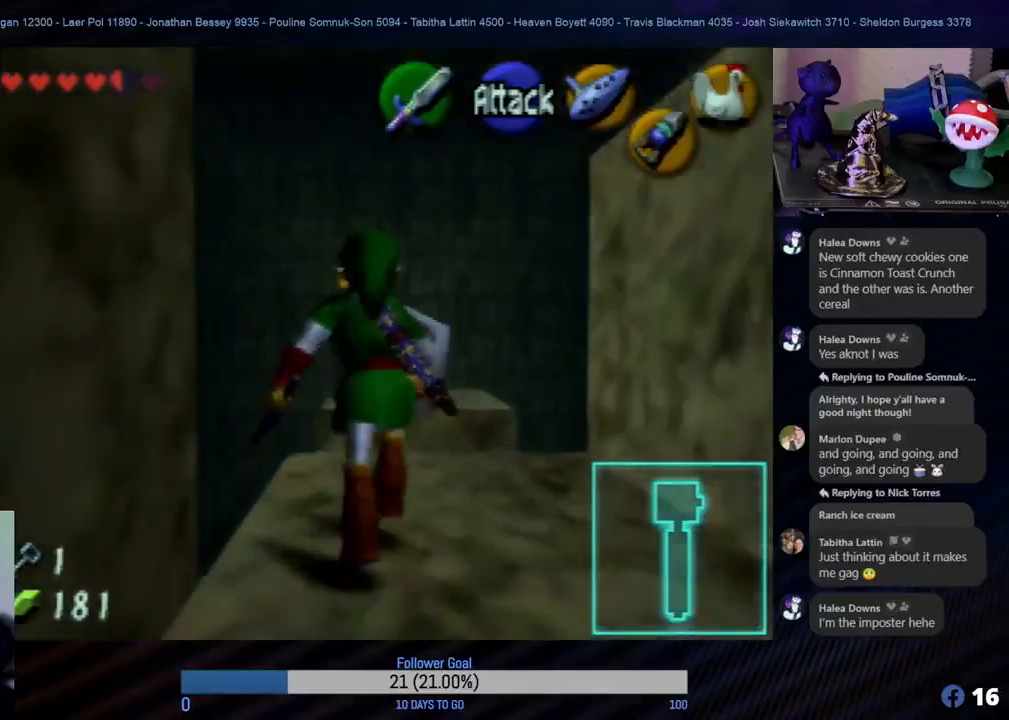
{"buttons": [], "left_stick": "center", "events": [[17, "left_stick", "center"]]}